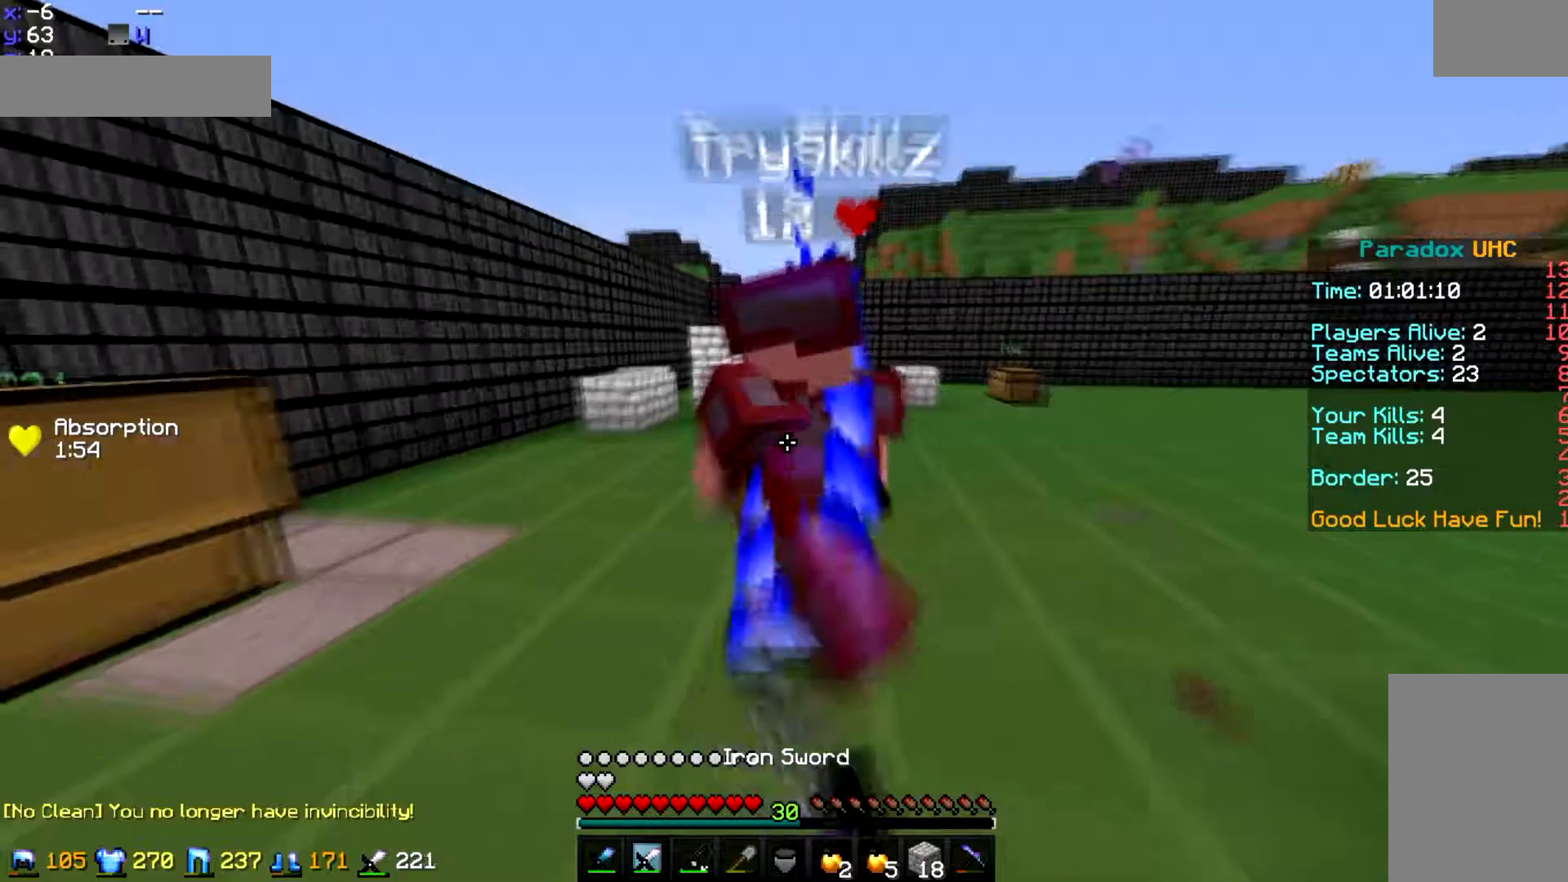
Gameplay with keyboard and mouse; each line is a JSON object with the keys and mouse buttons held at the frame after it. "events" lists presses ("down") and releases ("up") of "a", "d", "s", "space", "w", "mouse_left" and "mouse_right" between this image and that frame as [ms after this image, input, new state], when the widget could be followed in between. "mouse_left", "mouse_right" = the "left", "right" buttons of the "mouse" list. No other keys are recorded. Fast repeated clicks can show as one long hold. Mouse movement is not recorded.
{"keys": ["w"], "mouse": ["left"], "events": [[34, "mouse_left", "down"], [34, "w", "up"], [100, "mouse_left", "up"], [100, "w", "down"], [134, "mouse_left", "down"], [201, "mouse_left", "up"], [234, "mouse_left", "down"], [301, "mouse_left", "up"], [334, "mouse_left", "down"], [401, "mouse_left", "up"], [434, "mouse_left", "down"]]}
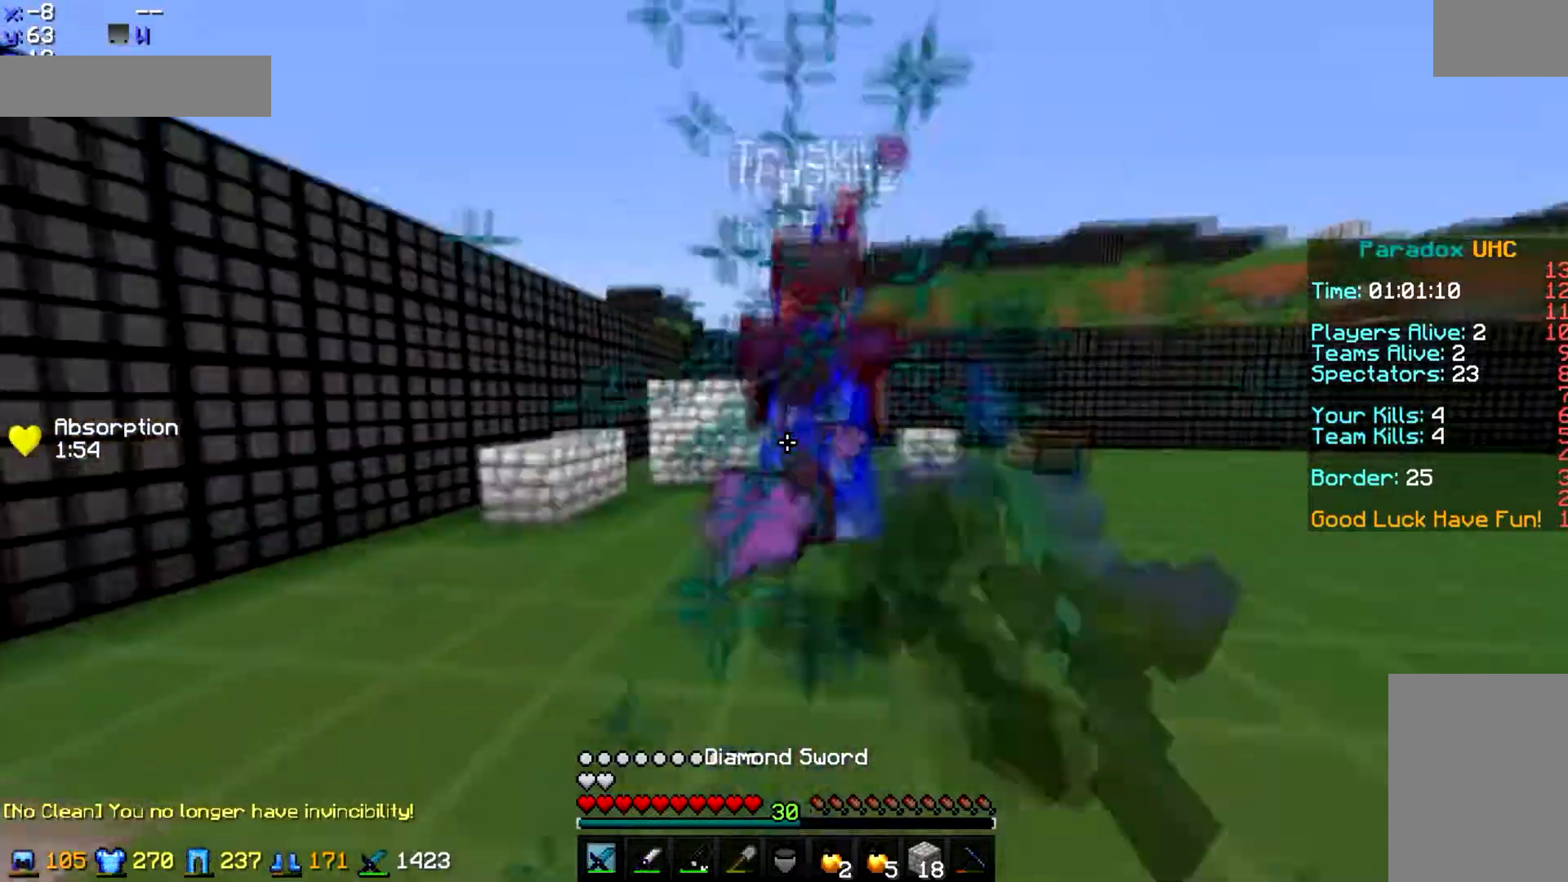
{"keys": ["w"], "mouse": [], "events": [[33, "space", "down"], [100, "mouse_left", "up"], [133, "space", "up"], [267, "mouse_right", "down"], [400, "mouse_right", "up"]]}
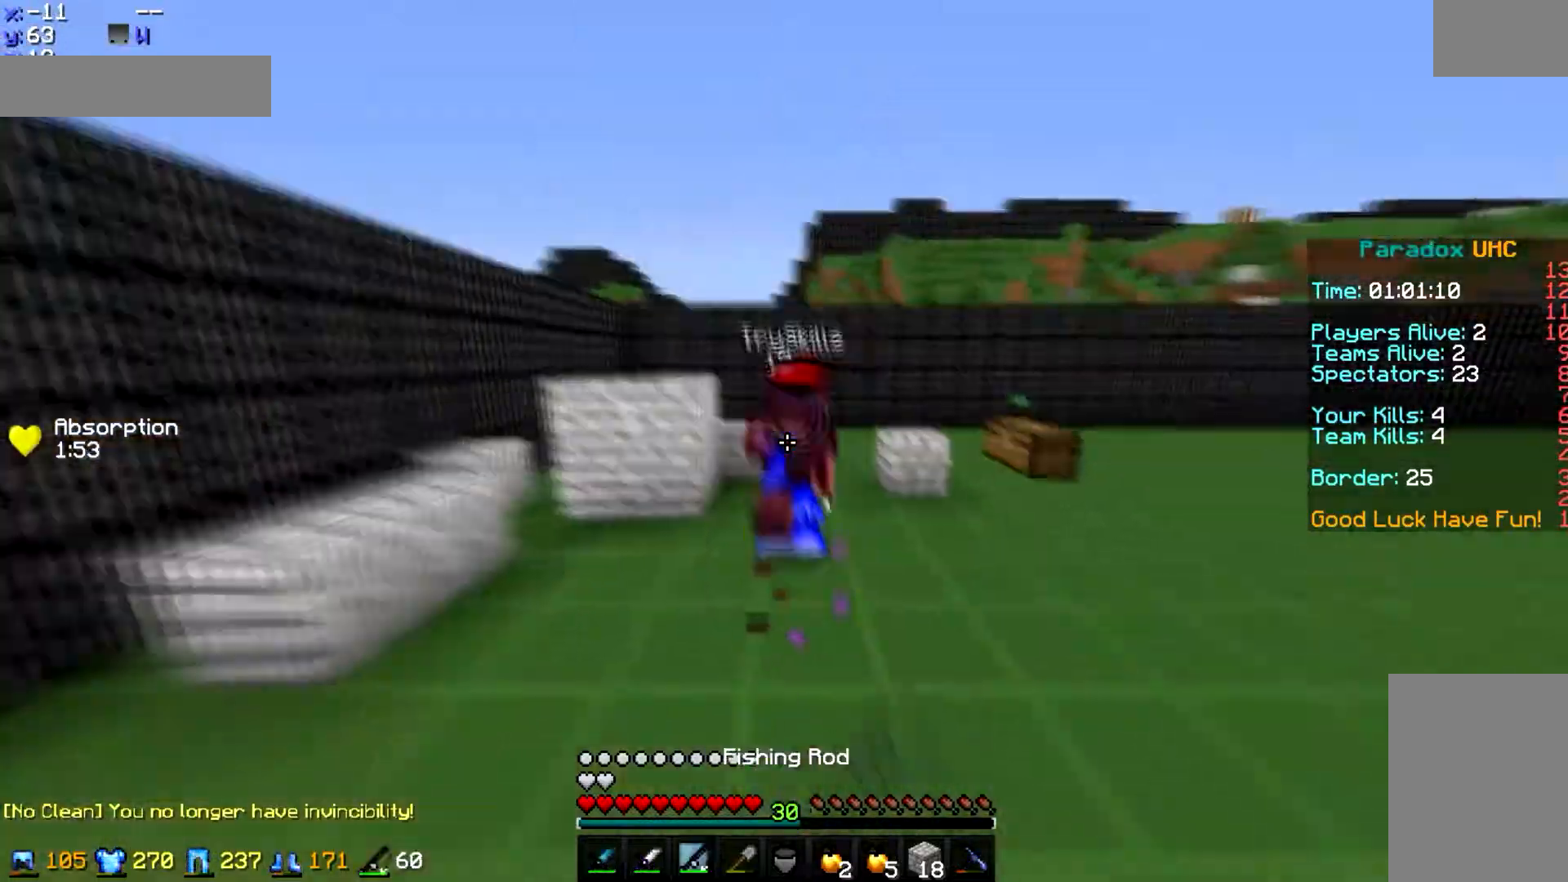
{"keys": ["d", "w"], "mouse": ["left"], "events": [[34, "space", "down"], [167, "mouse_left", "down"], [301, "mouse_left", "up"], [334, "mouse_left", "down"], [334, "space", "up"], [401, "mouse_left", "up"], [434, "mouse_left", "down"], [467, "d", "down"]]}
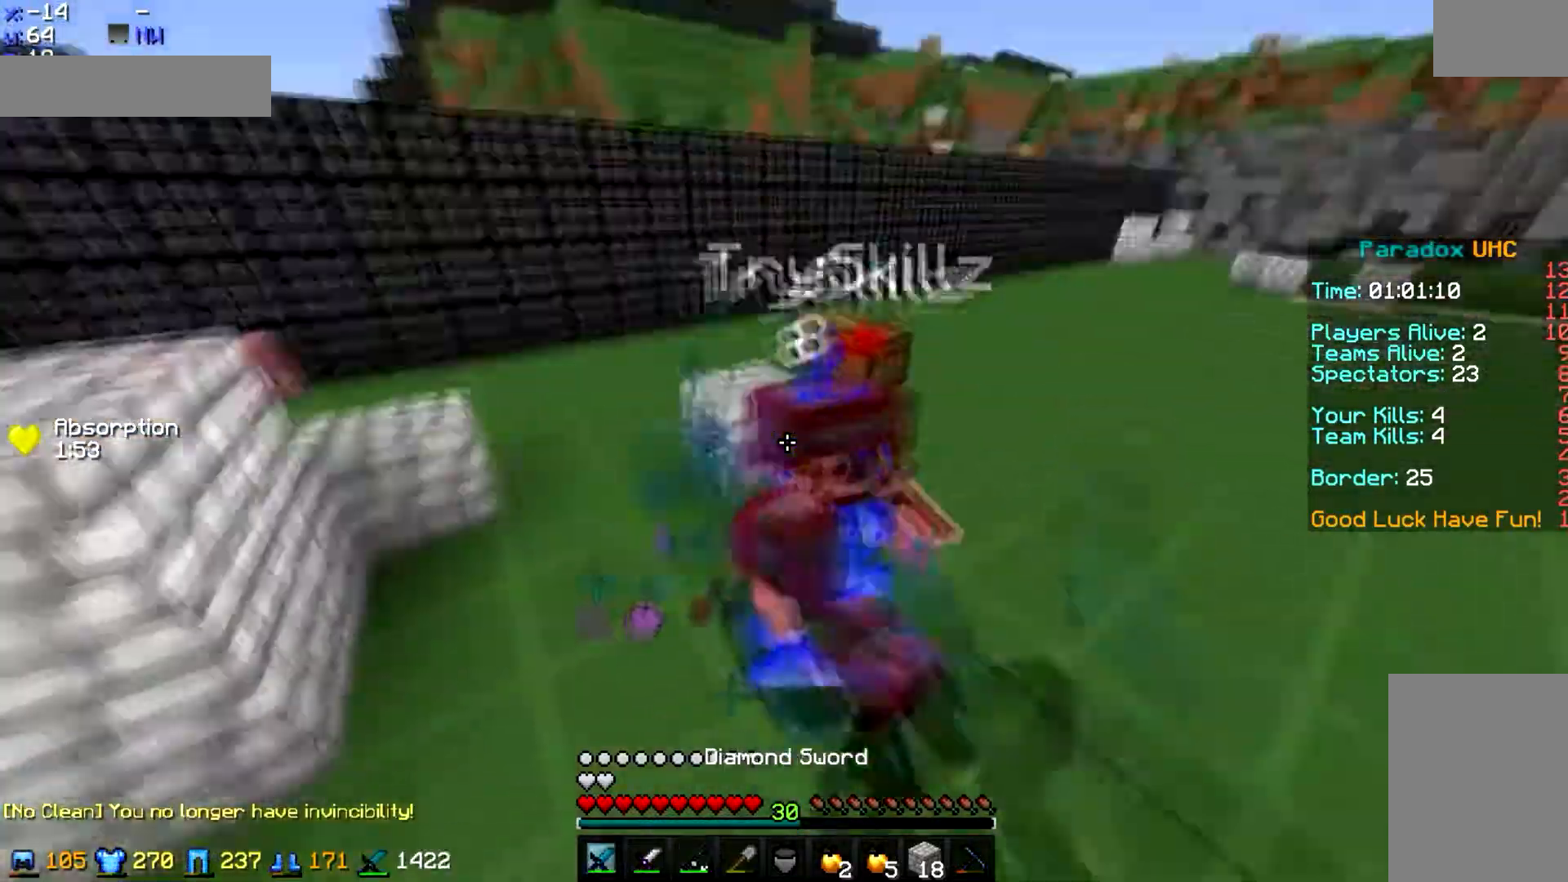
{"keys": ["w"], "mouse": ["right"], "events": [[100, "mouse_left", "up"], [167, "mouse_left", "down"], [233, "mouse_left", "up"], [267, "mouse_left", "down"], [334, "d", "up"], [334, "mouse_left", "up"], [434, "mouse_right", "down"]]}
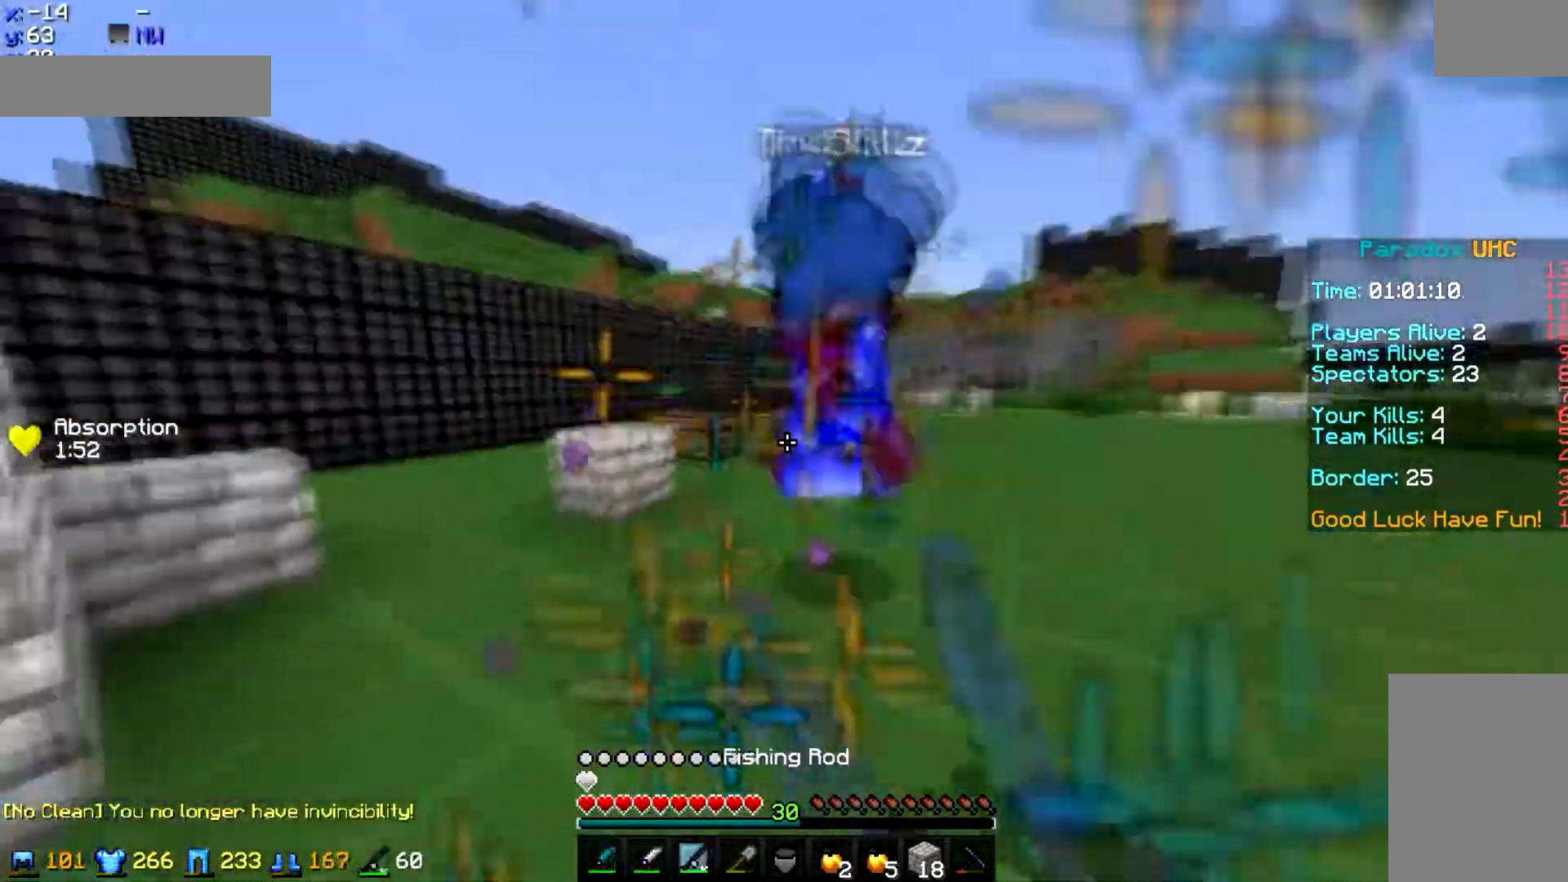
{"keys": ["w"], "mouse": ["right"], "events": [[34, "mouse_right", "up"], [67, "d", "down"], [134, "mouse_left", "down"], [334, "d", "up"], [334, "mouse_left", "up"], [434, "mouse_right", "down"]]}
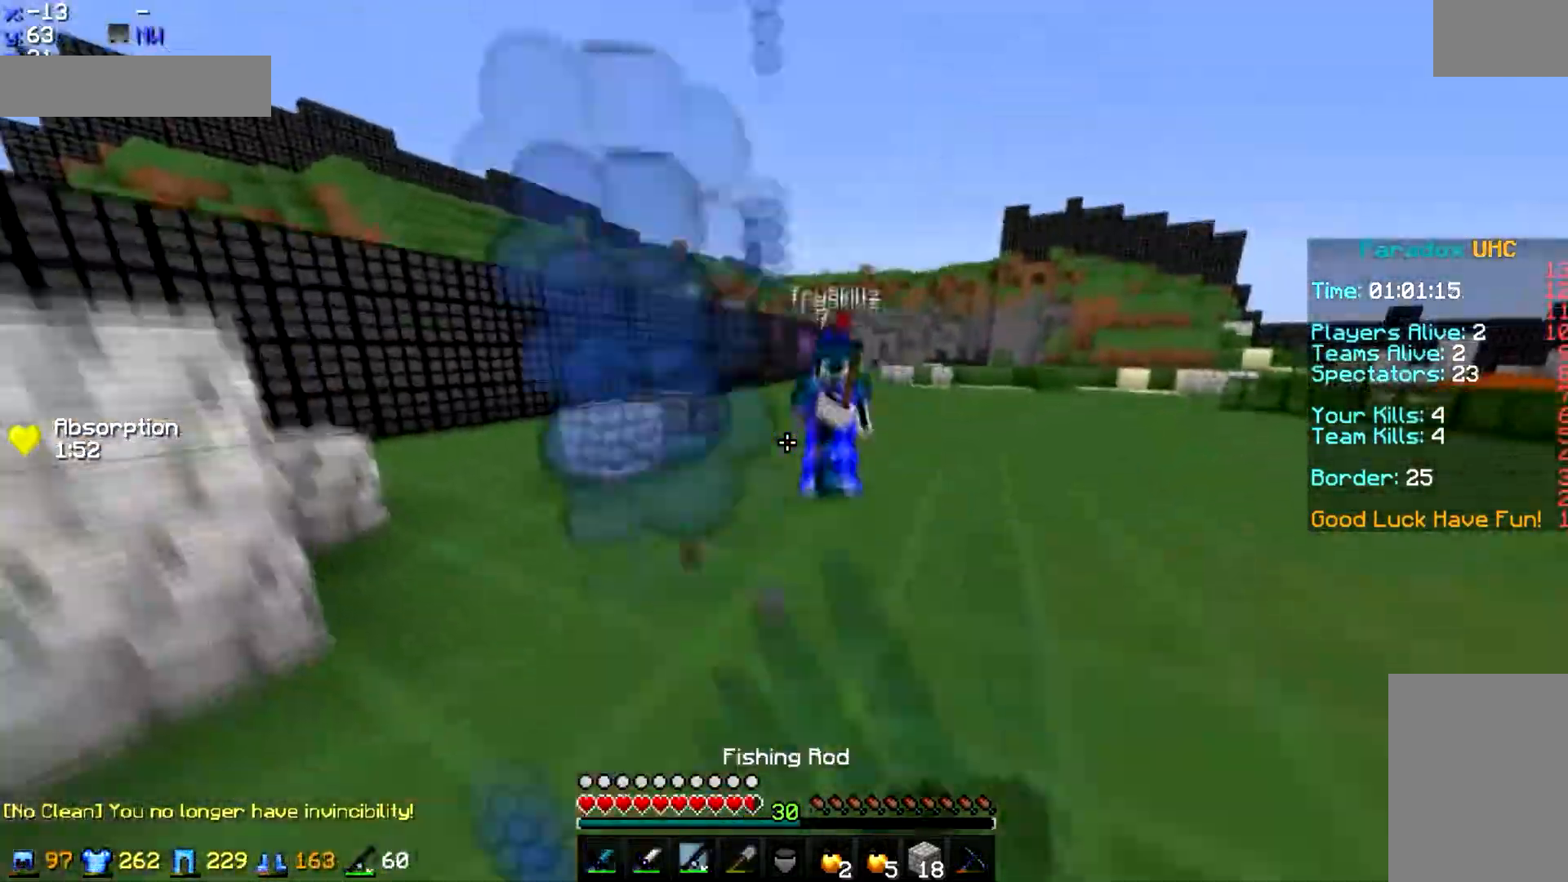
{"keys": ["d", "w"], "mouse": [], "events": [[67, "mouse_right", "up"], [133, "d", "down"], [233, "d", "up"], [233, "mouse_left", "down"], [334, "mouse_left", "up"], [367, "d", "down"]]}
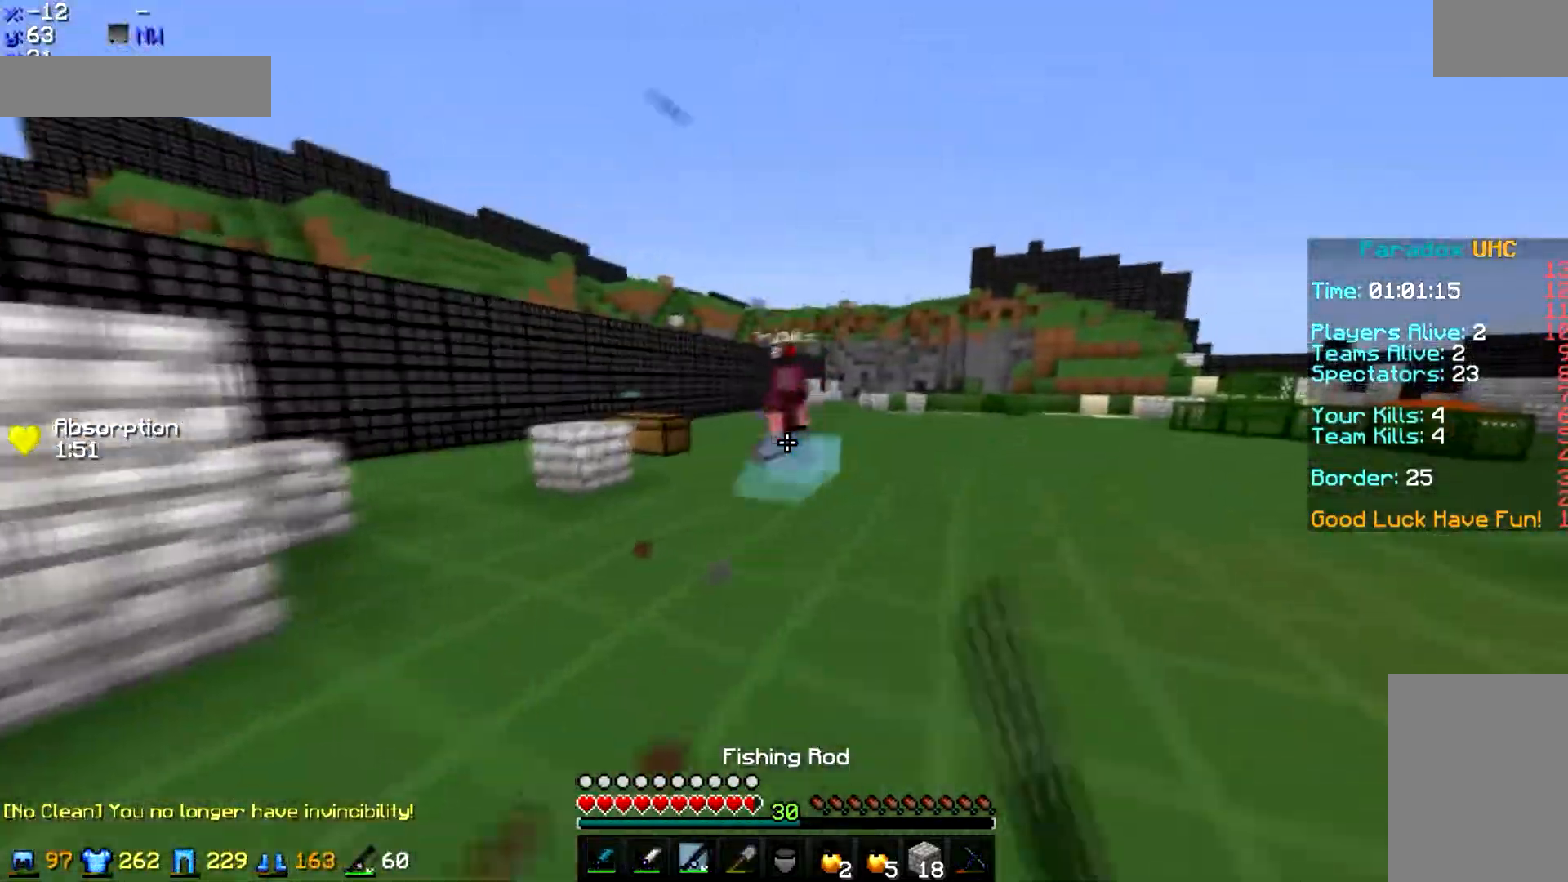
{"keys": ["space", "w"], "mouse": [], "events": [[201, "d", "up"], [267, "space", "down"]]}
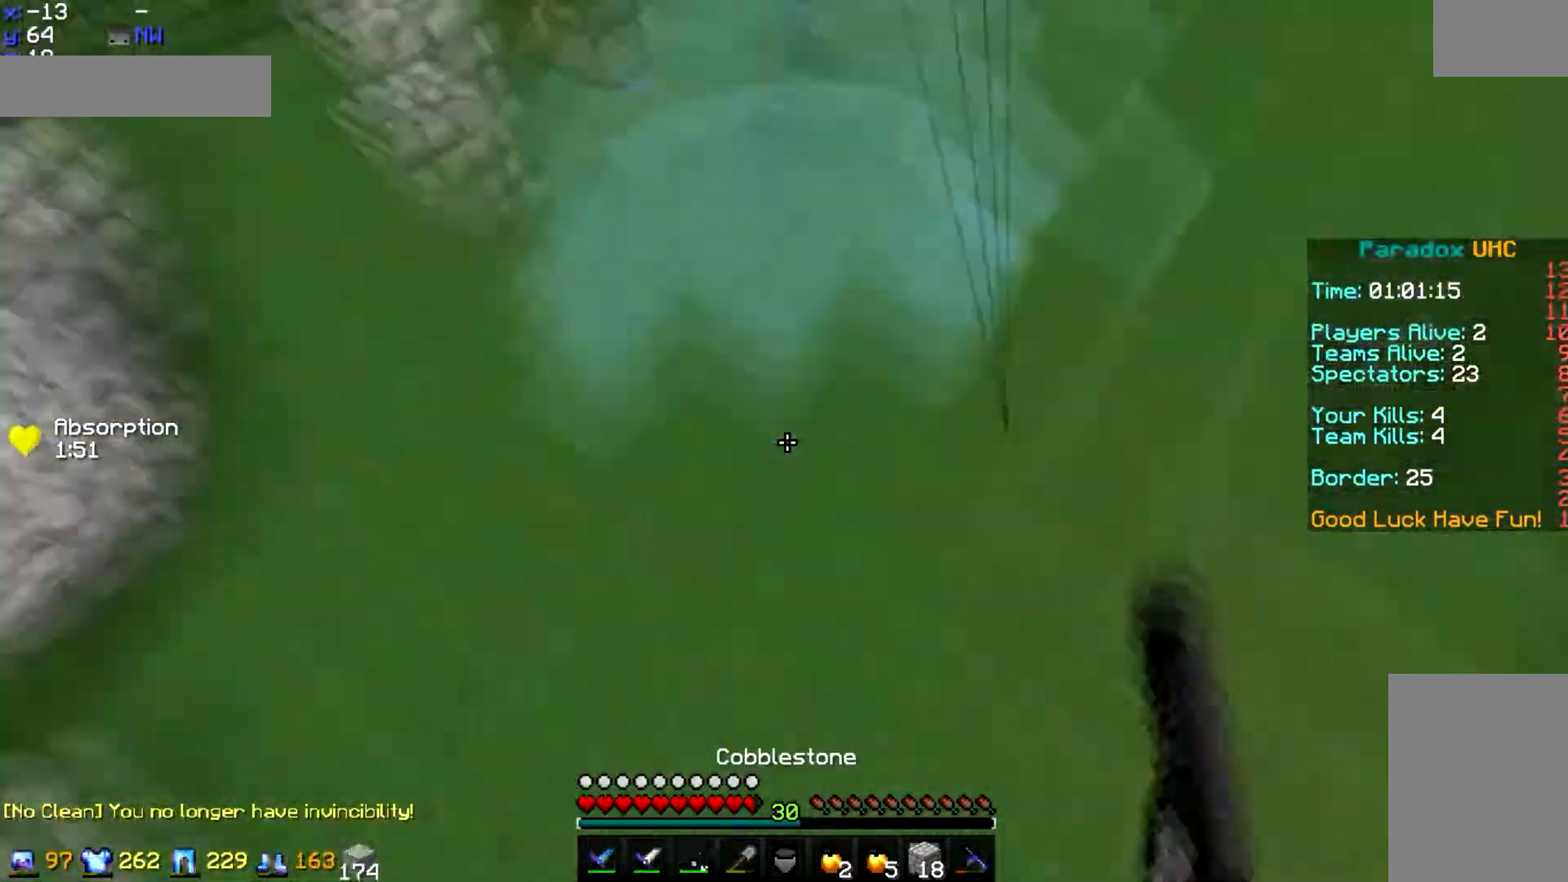
{"keys": ["space", "w"], "mouse": ["right"], "events": [[67, "mouse_right", "down"], [300, "mouse_right", "up"], [334, "mouse_right", "down"], [434, "mouse_right", "up"], [467, "mouse_right", "down"]]}
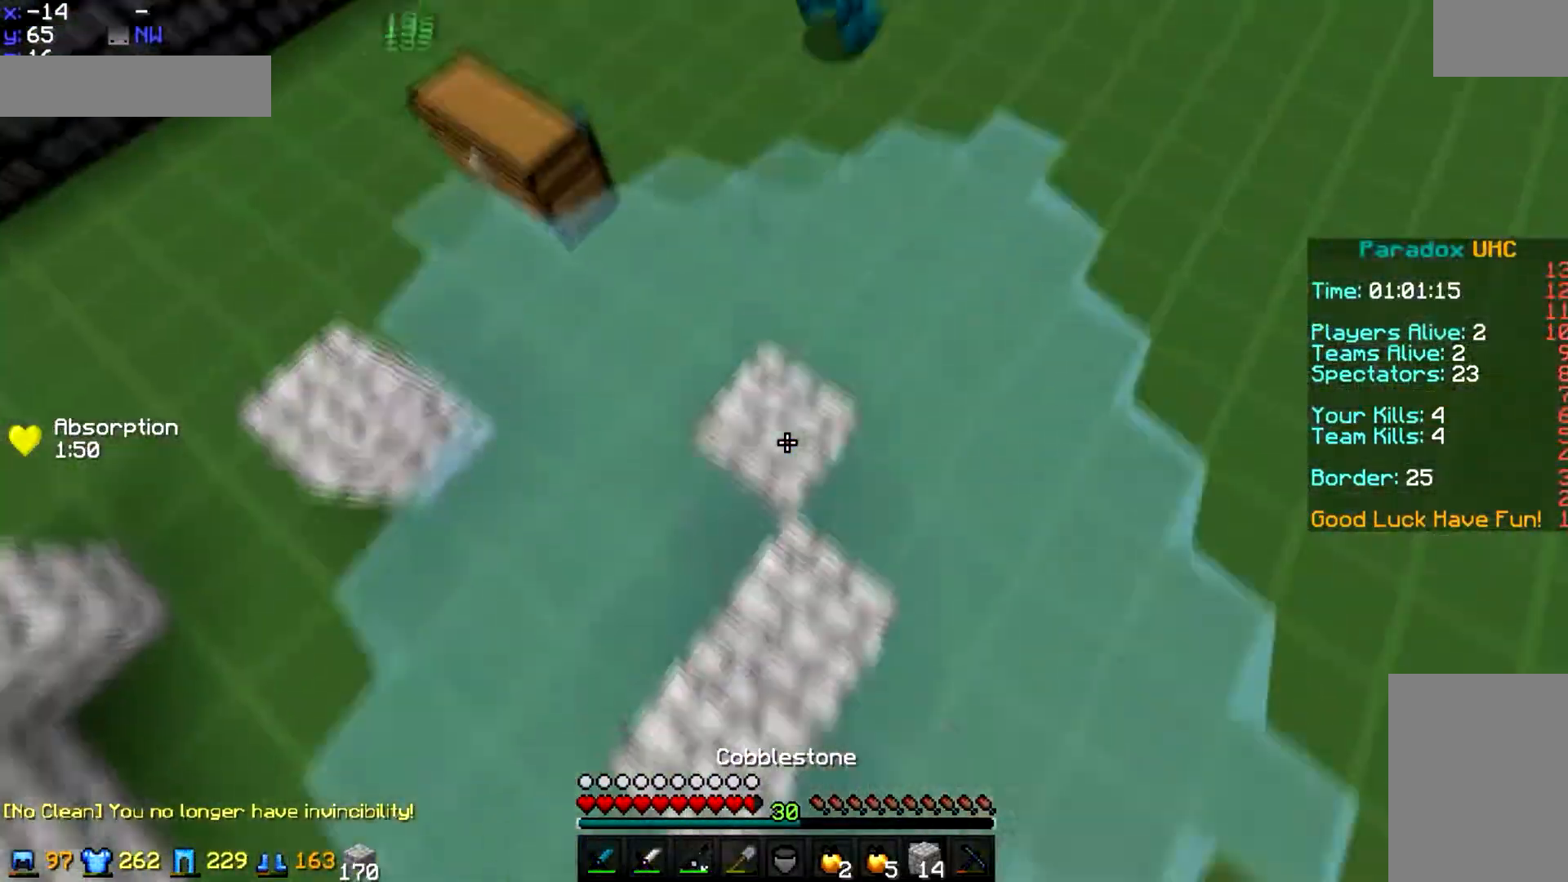
{"keys": ["d", "space", "w"], "mouse": [], "events": [[34, "d", "down"], [67, "mouse_right", "up"], [134, "mouse_right", "down"], [201, "mouse_right", "up"]]}
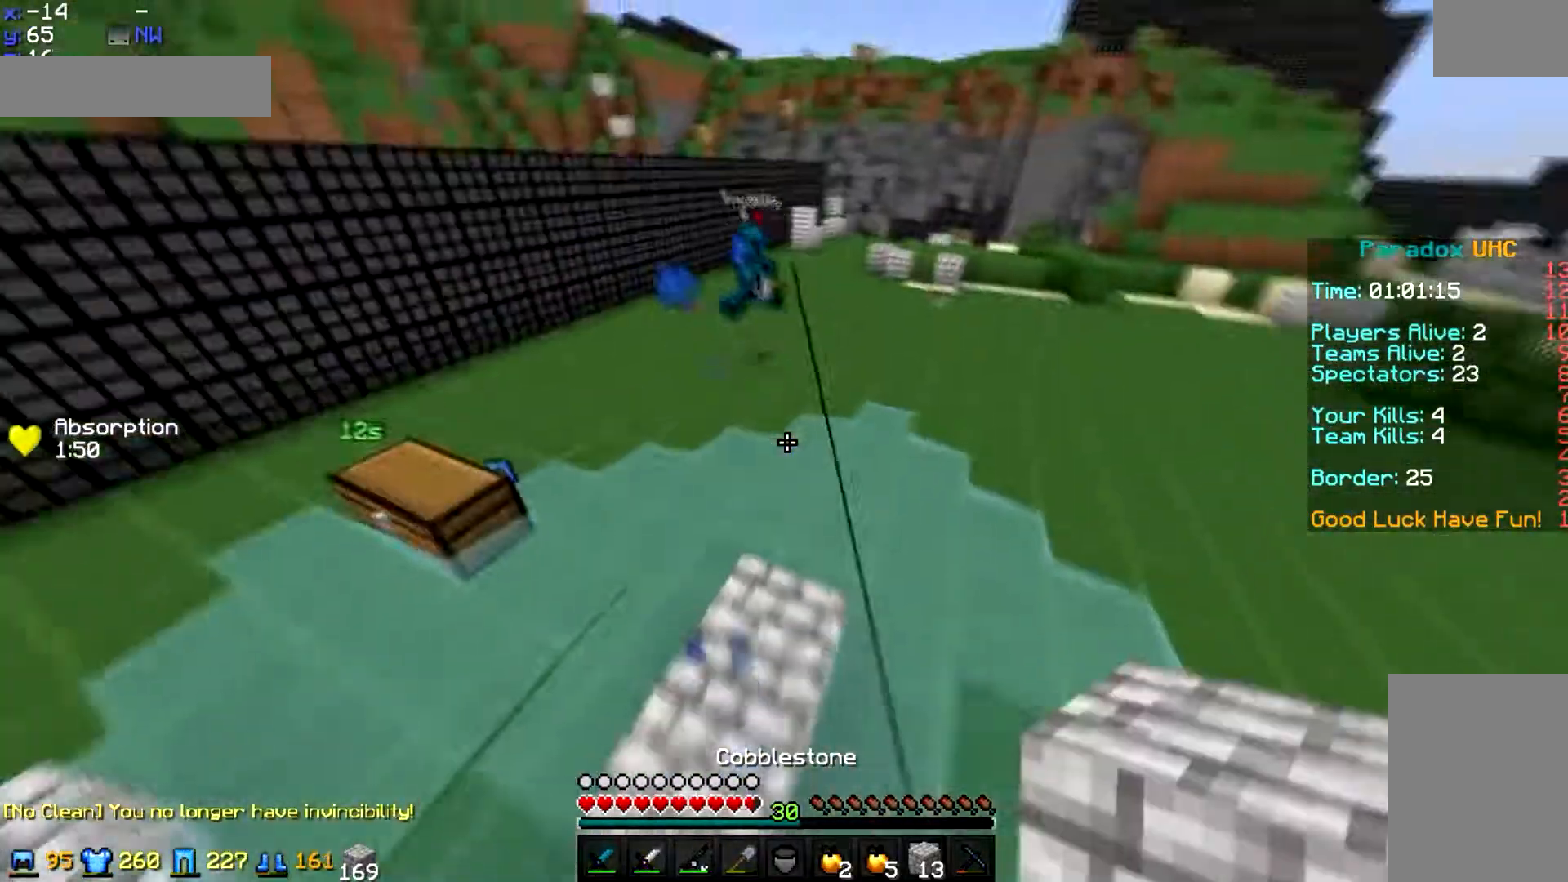
{"keys": ["space", "w"], "mouse": [], "events": [[67, "d", "up"], [233, "mouse_right", "down"], [300, "mouse_right", "up"], [400, "mouse_right", "down"], [434, "mouse_right", "up"]]}
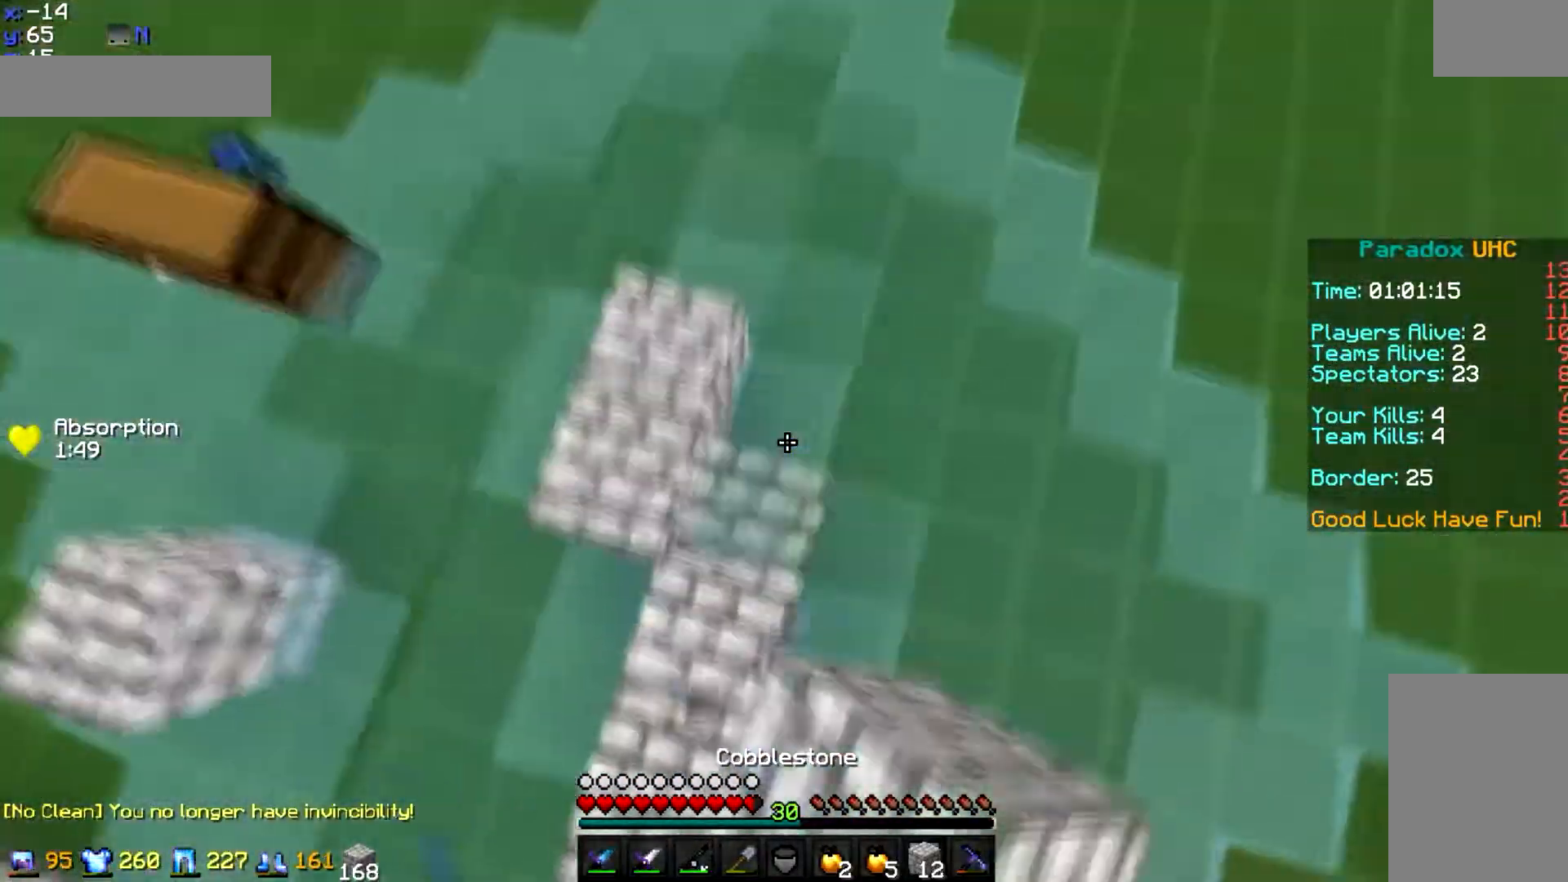
{"keys": ["space", "w"], "mouse": [], "events": [[34, "mouse_right", "down"], [134, "mouse_right", "up"], [167, "mouse_right", "down"], [234, "mouse_right", "up"]]}
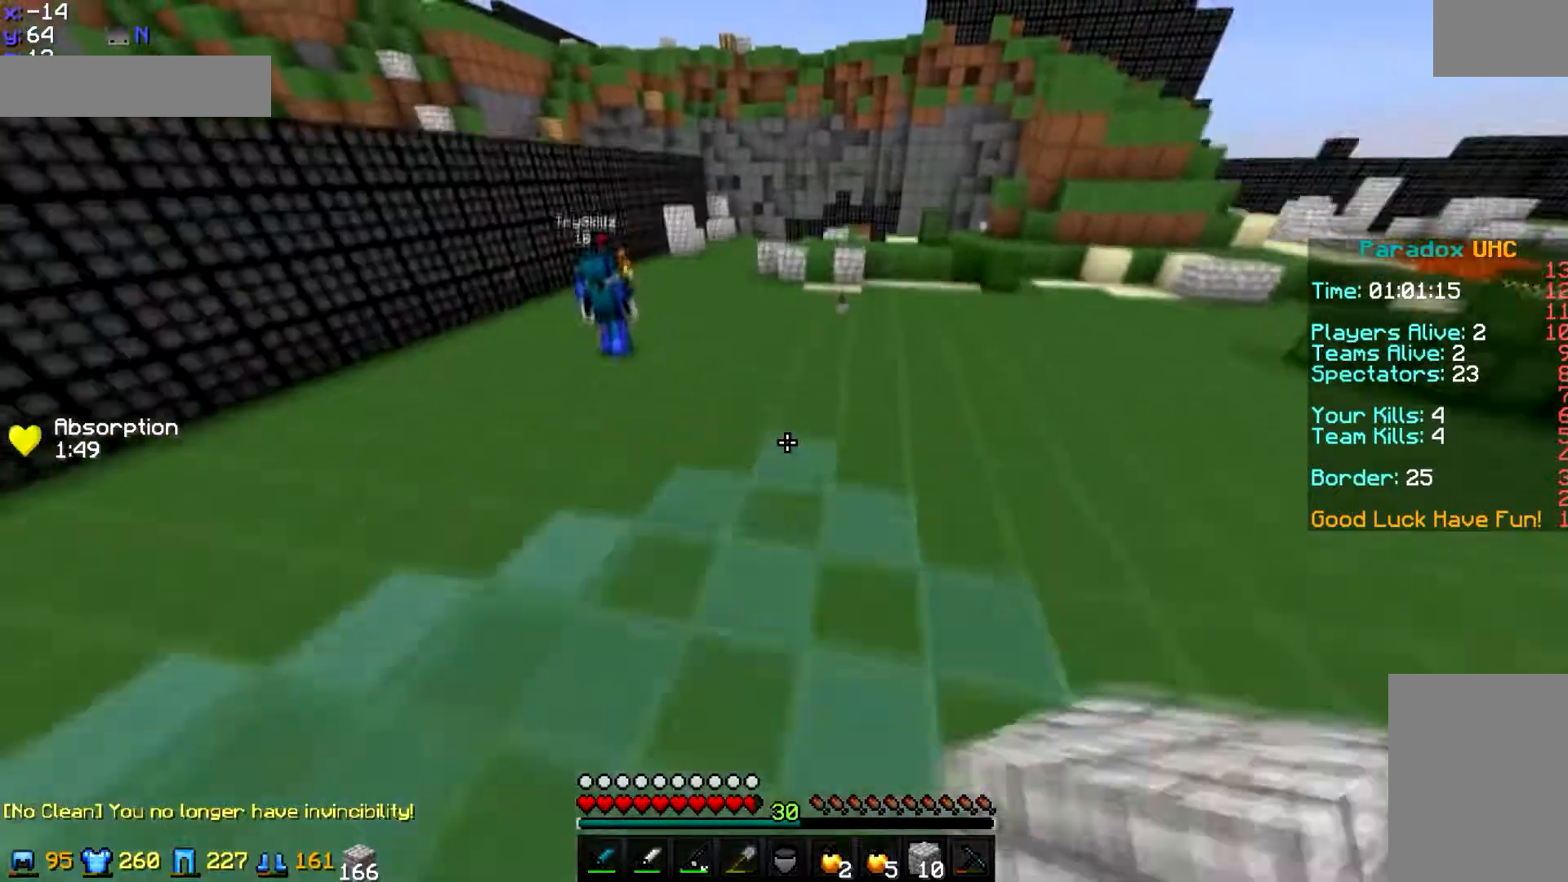
{"keys": ["w"], "mouse": [], "events": [[234, "space", "up"]]}
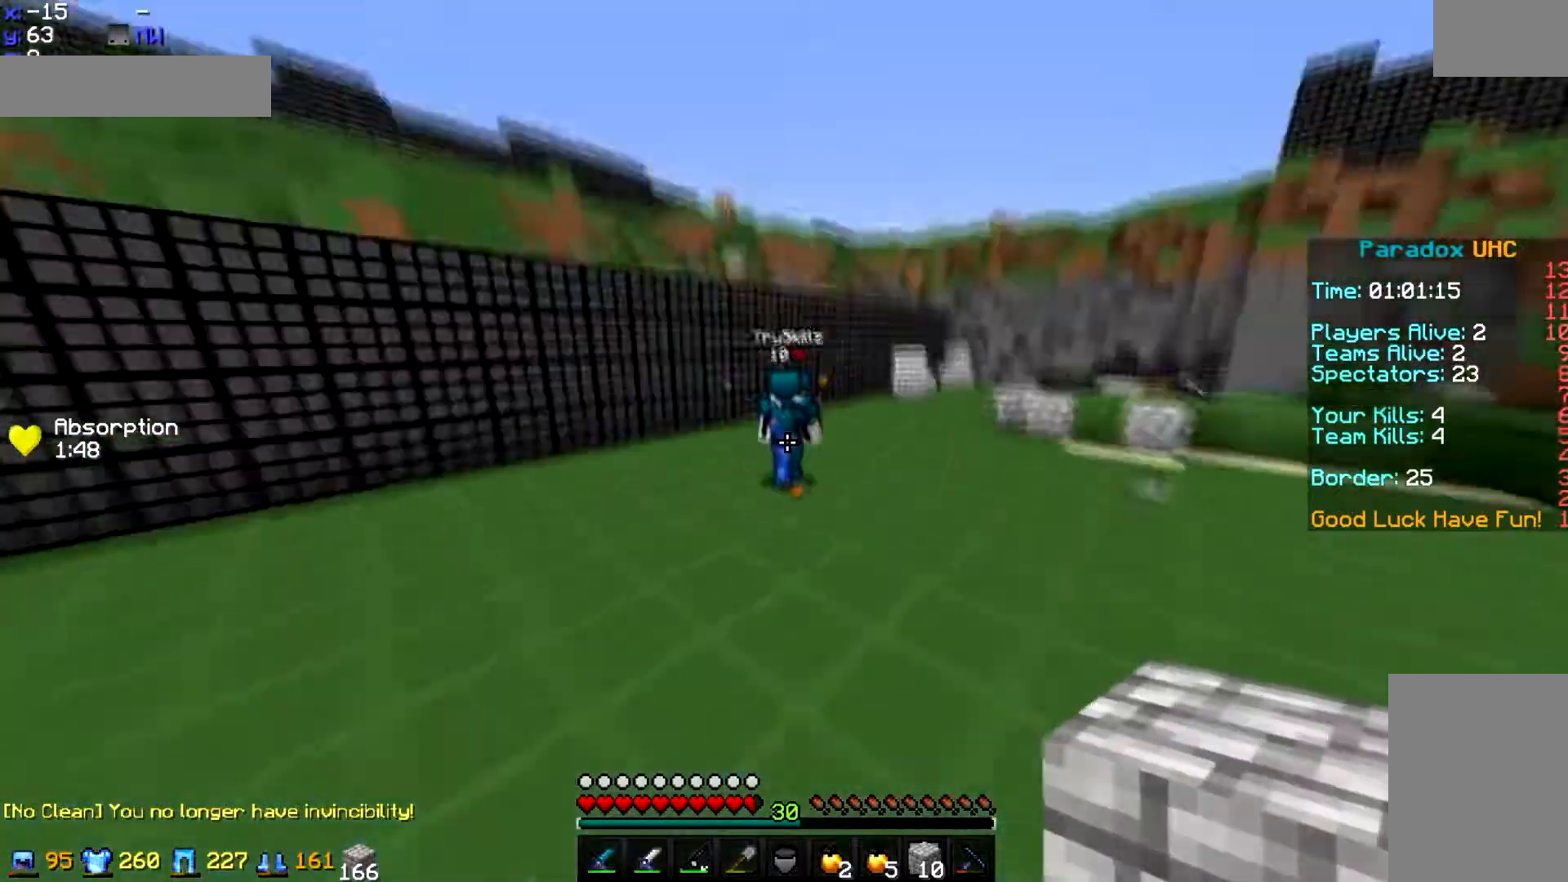
{"keys": ["d", "w"], "mouse": ["left"], "events": [[66, "space", "down"], [133, "mouse_left", "down"], [267, "space", "up"], [367, "d", "down"]]}
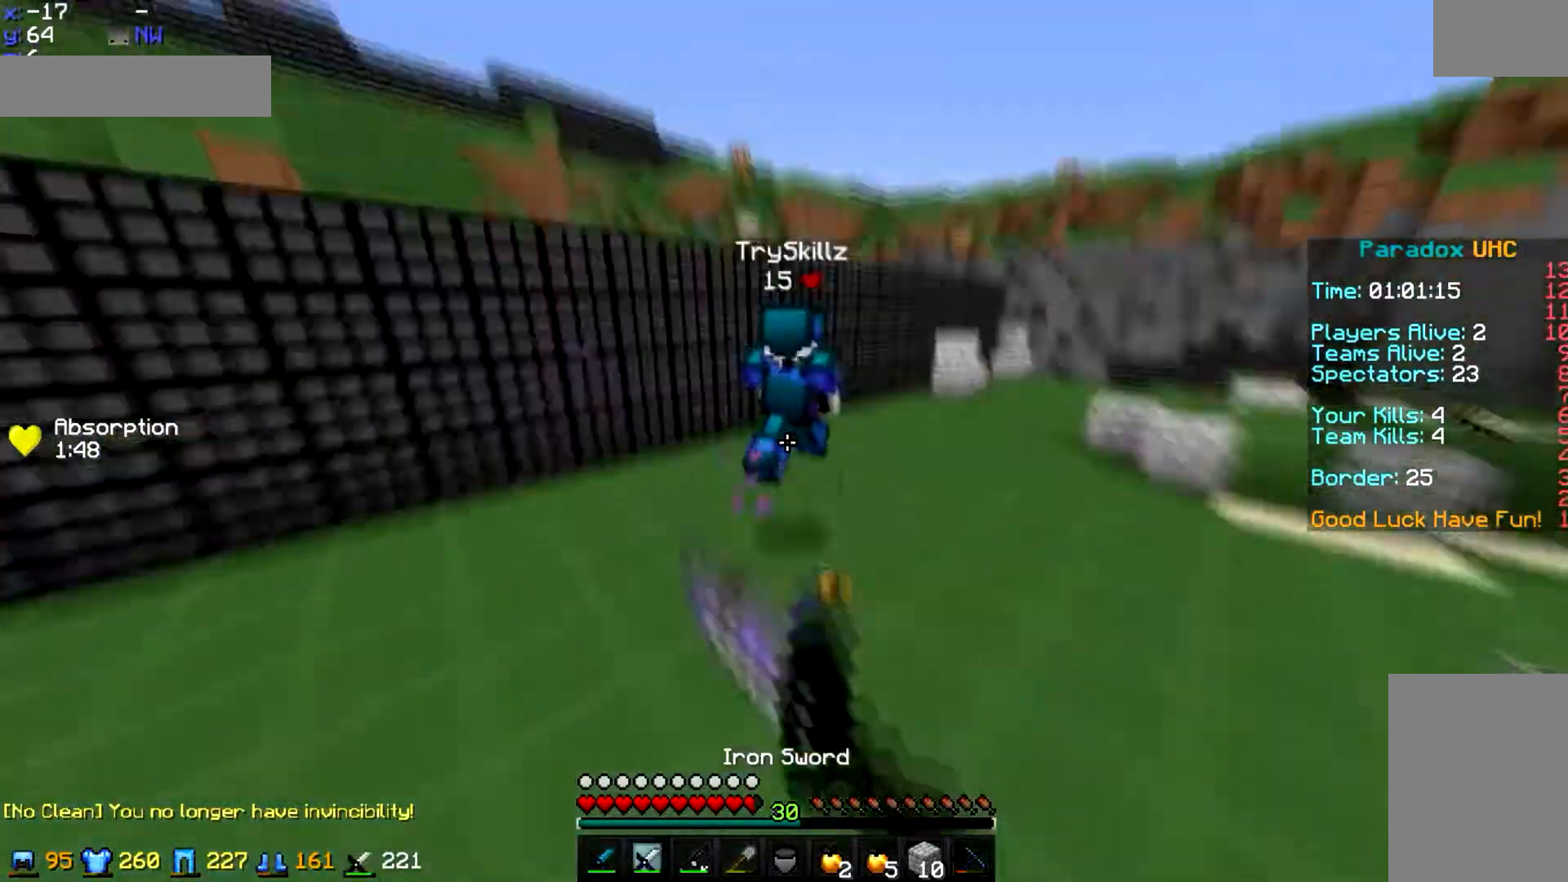
{"keys": ["w"], "mouse": [], "events": [[67, "mouse_left", "up"], [134, "mouse_left", "down"], [234, "d", "up"], [334, "mouse_left", "up"], [367, "mouse_left", "down"], [467, "mouse_left", "up"]]}
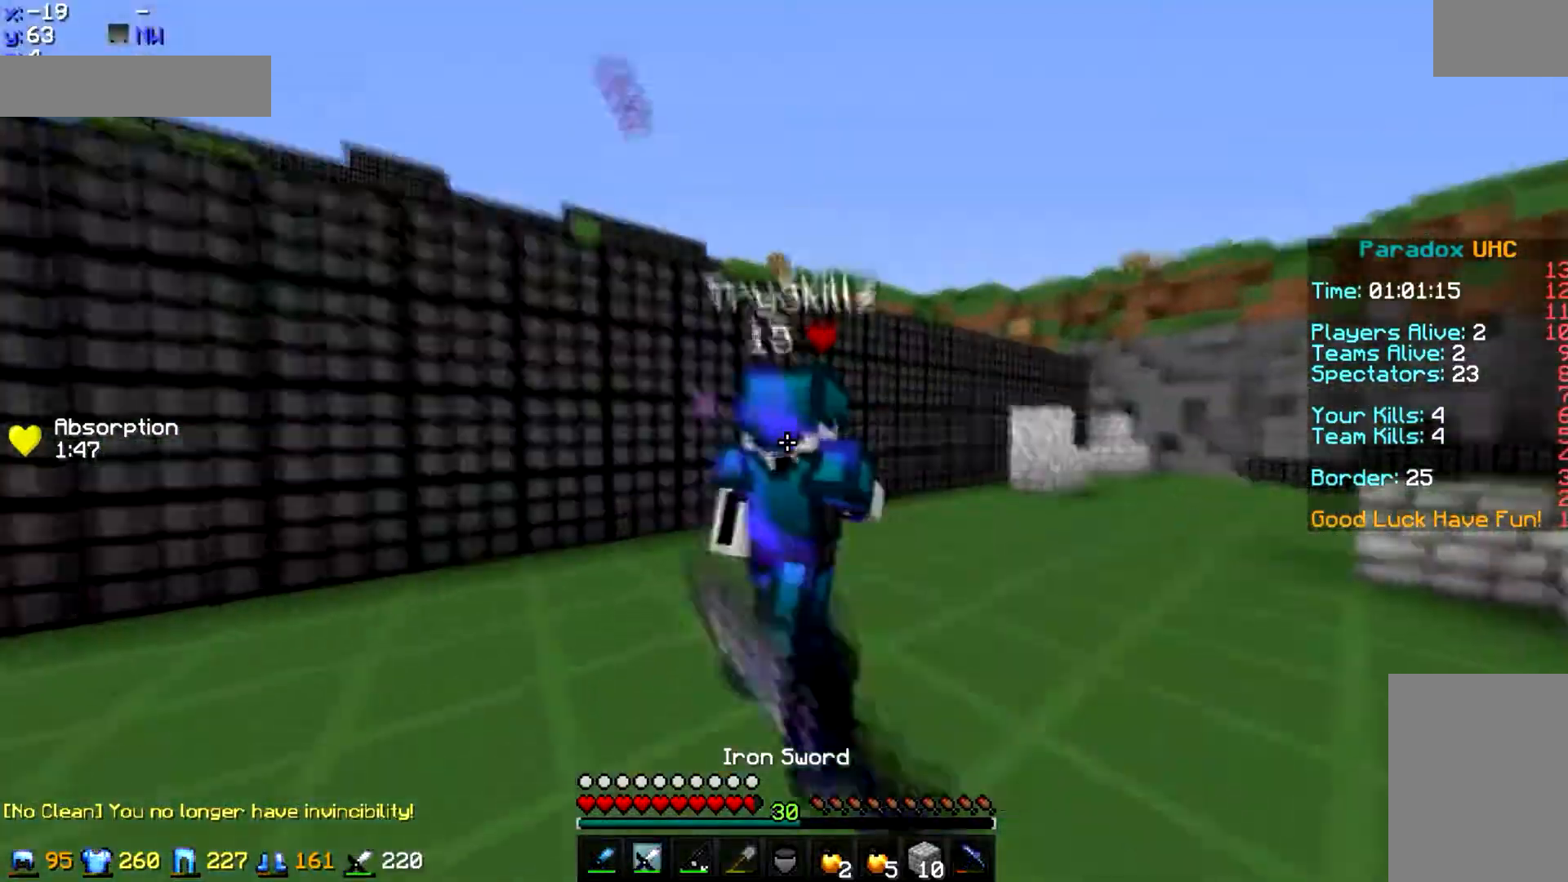
{"keys": ["d", "w"], "mouse": [], "events": [[33, "mouse_left", "down"], [100, "mouse_left", "up"], [133, "mouse_left", "down"], [233, "mouse_left", "up"], [267, "mouse_left", "down"], [333, "mouse_left", "up"], [367, "mouse_left", "down"], [433, "d", "down"], [467, "mouse_left", "up"]]}
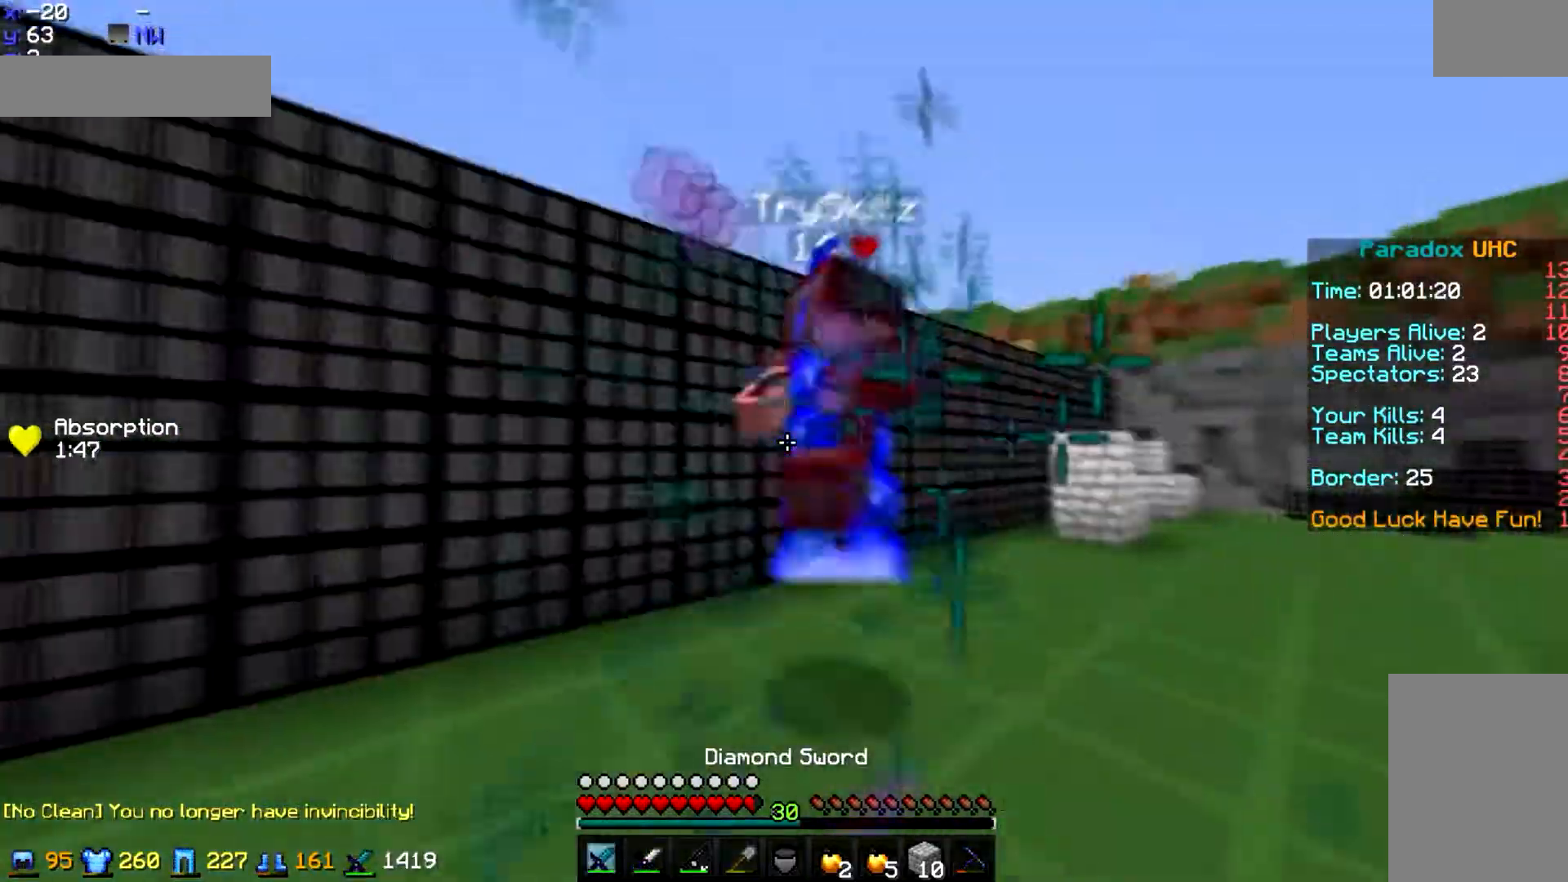
{"keys": ["d", "w"], "mouse": ["left"], "events": [[34, "mouse_left", "down"], [301, "mouse_left", "up"], [334, "mouse_left", "down"]]}
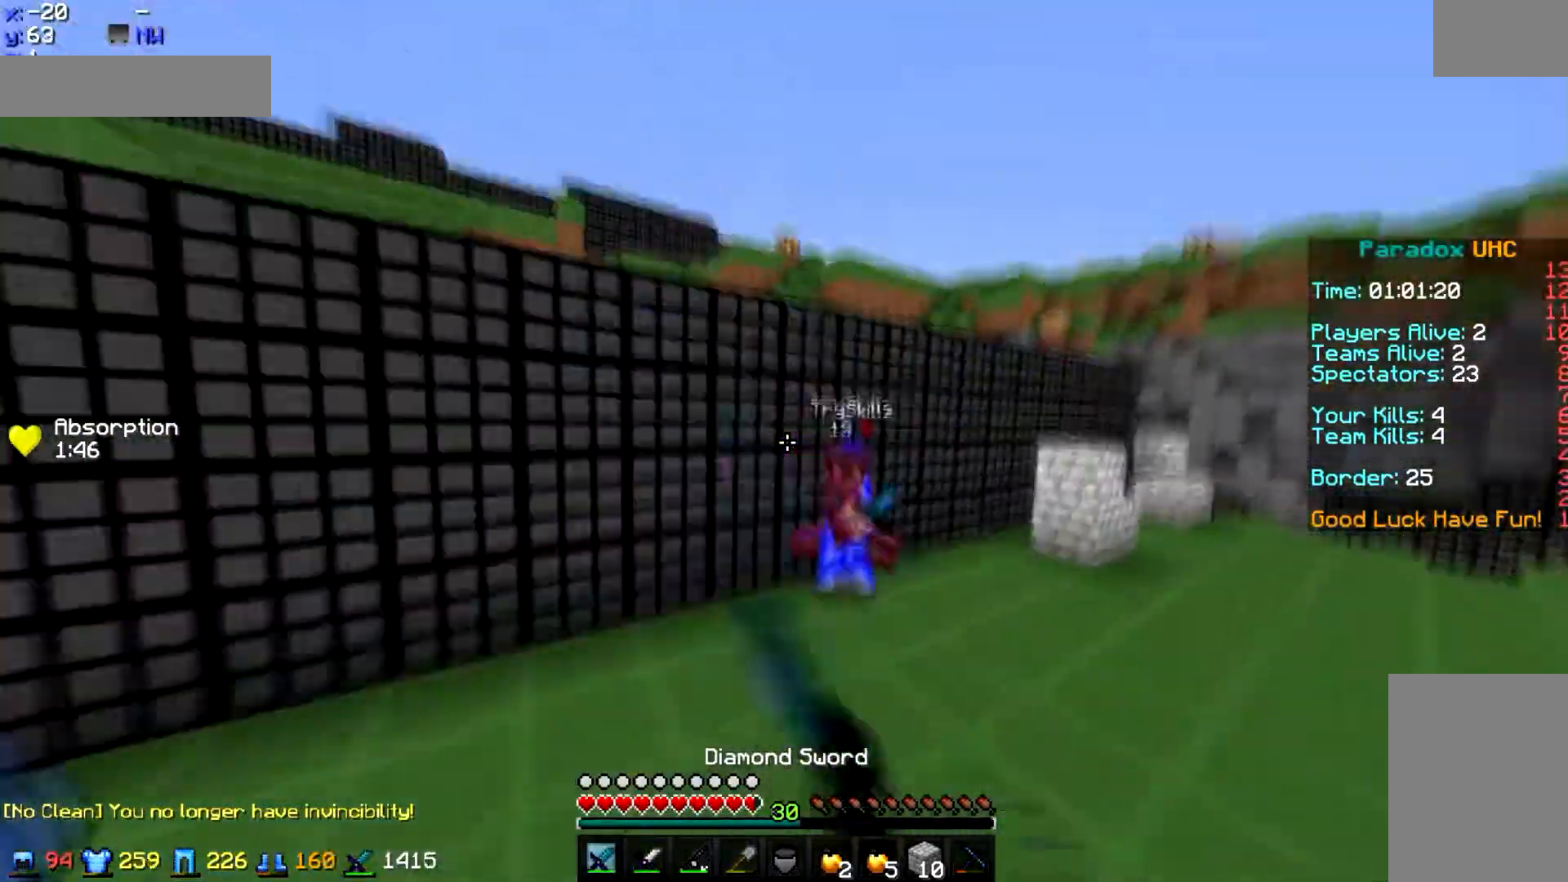
{"keys": ["d", "w"], "mouse": [], "events": [[33, "mouse_left", "up"], [66, "mouse_left", "down"], [100, "d", "up"], [133, "mouse_left", "up"], [200, "mouse_right", "down"], [300, "mouse_right", "up"], [367, "d", "down"]]}
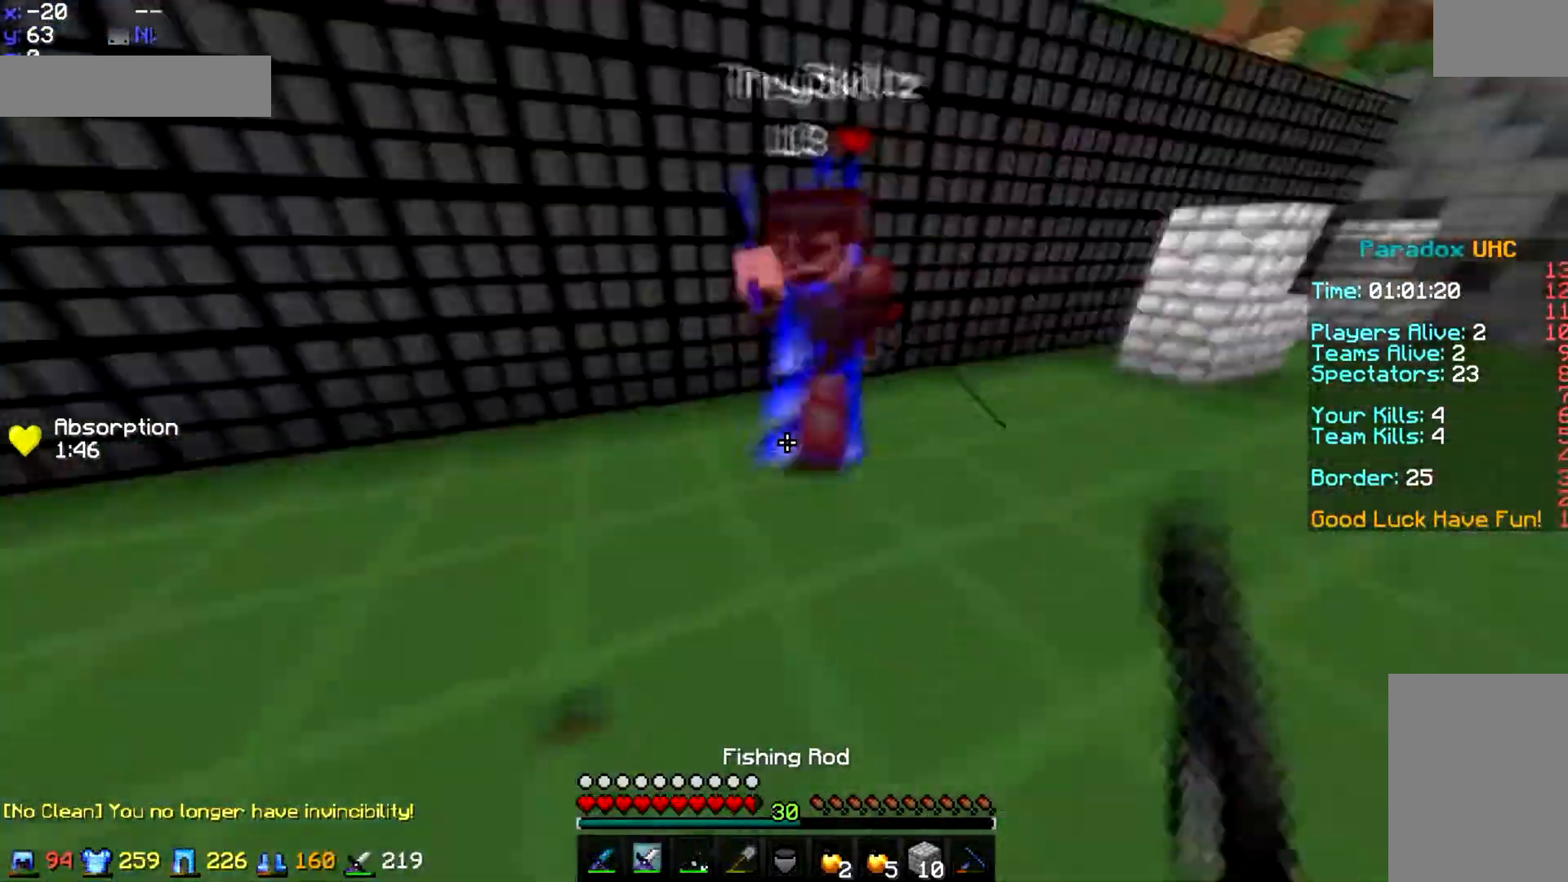
{"keys": ["w"], "mouse": [], "events": [[34, "d", "up"], [67, "mouse_left", "down"], [134, "mouse_left", "up"], [167, "mouse_left", "down"], [334, "mouse_left", "up"], [367, "mouse_left", "down"], [467, "mouse_left", "up"]]}
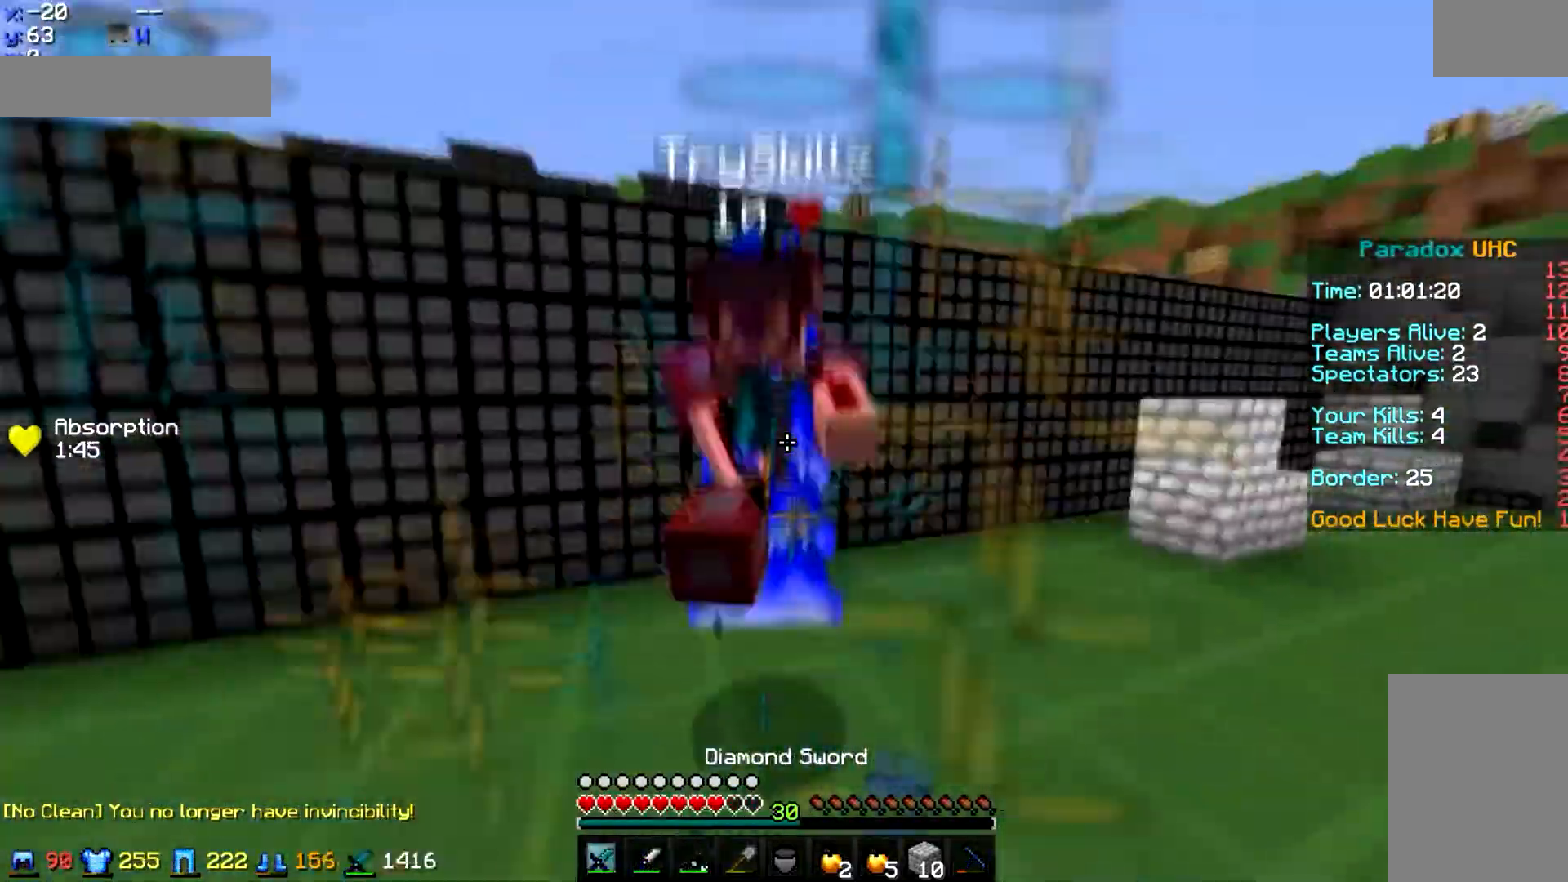
{"keys": ["w"], "mouse": ["left"], "events": [[33, "mouse_left", "down"], [133, "mouse_left", "up"], [200, "mouse_left", "down"], [267, "mouse_left", "up"], [333, "mouse_left", "down"], [433, "mouse_left", "up"], [467, "mouse_left", "down"]]}
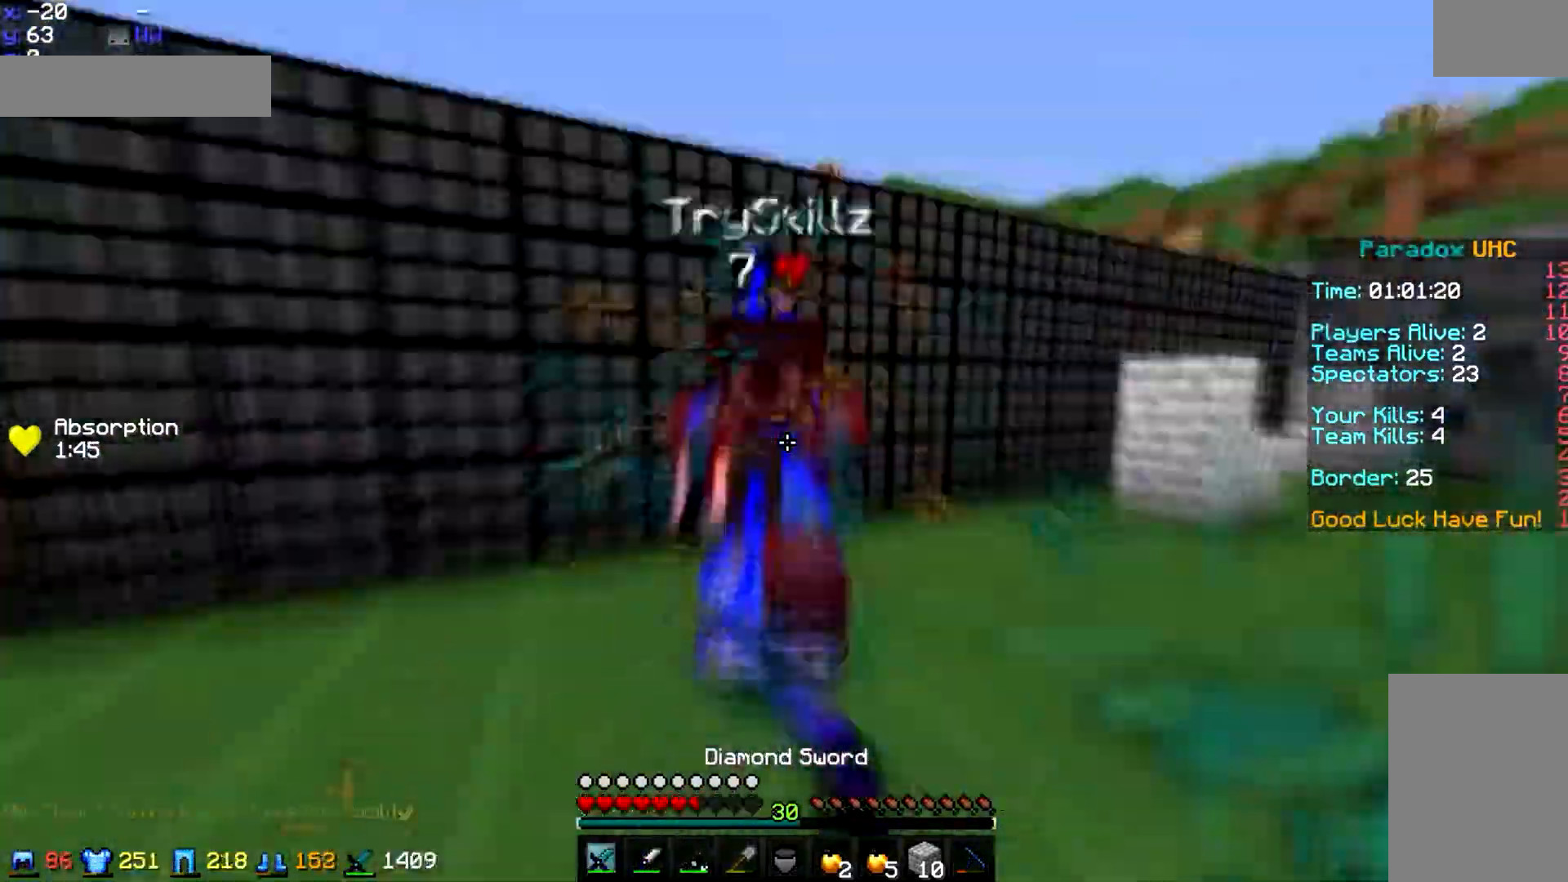
{"keys": ["a", "w"], "mouse": ["left"], "events": [[100, "d", "down"], [367, "d", "up"], [434, "mouse_left", "up"], [467, "a", "down"], [467, "mouse_left", "down"]]}
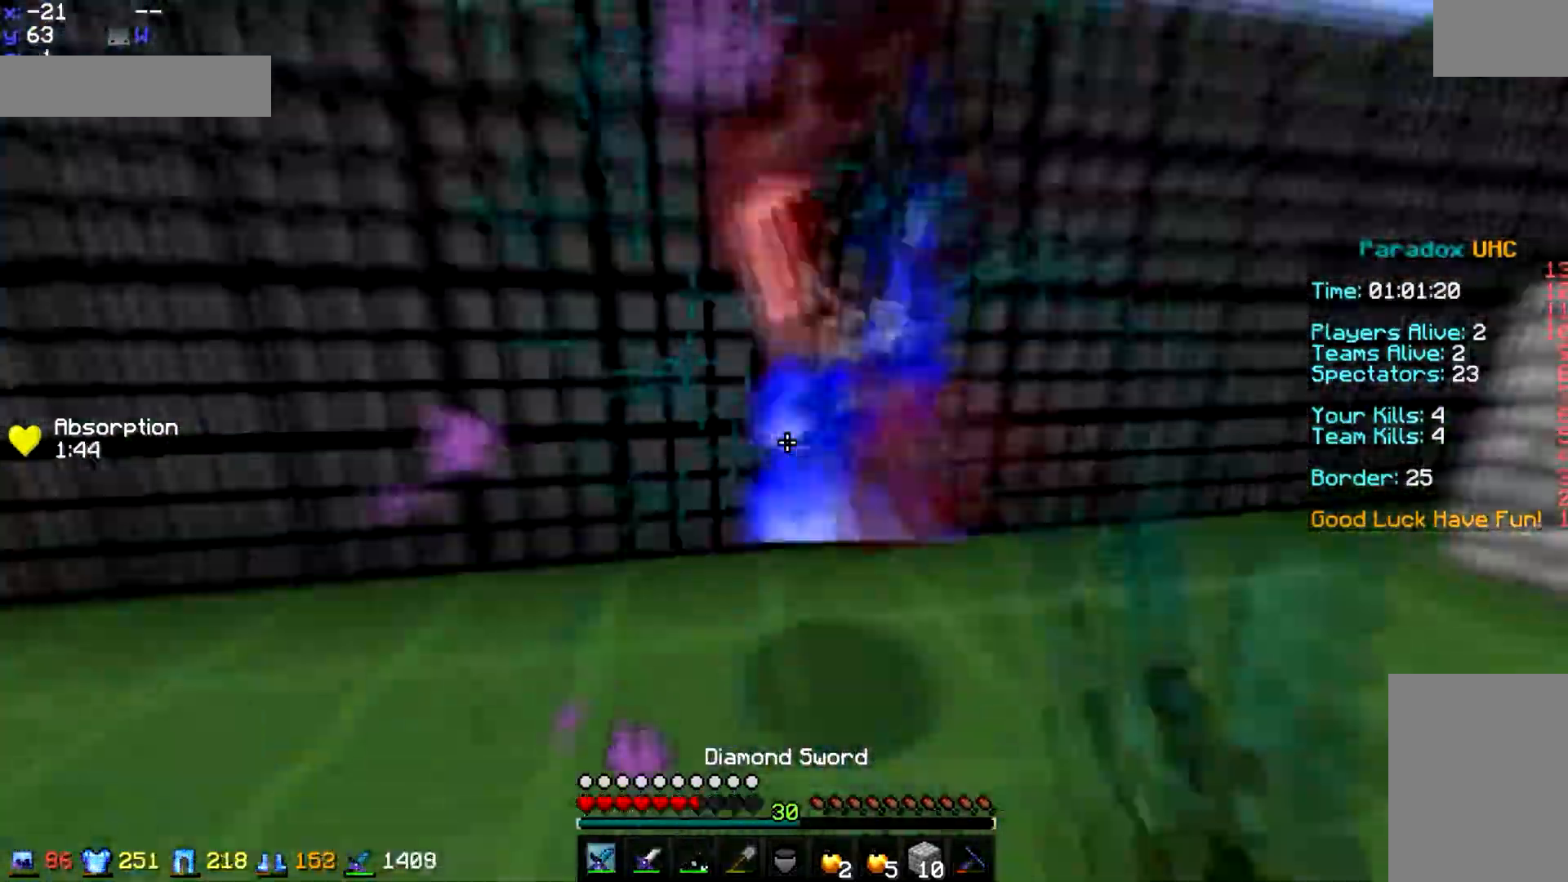
{"keys": ["d", "w"], "mouse": ["left"], "events": [[33, "mouse_left", "up"], [66, "a", "up"], [66, "d", "down"], [100, "mouse_left", "down"]]}
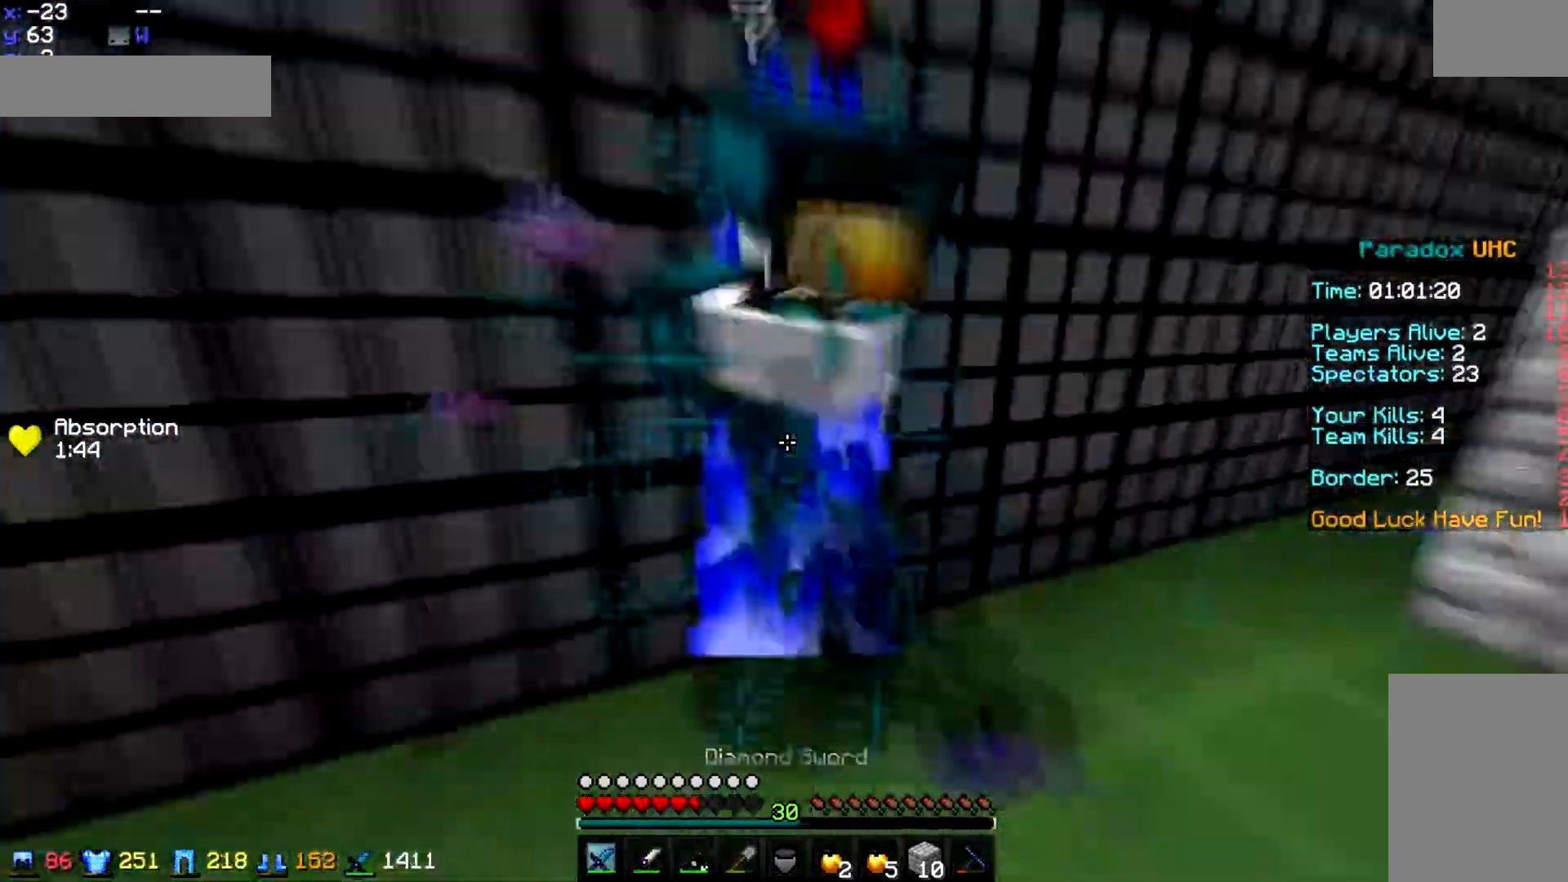
{"keys": ["d", "s"], "mouse": [], "events": [[67, "mouse_left", "up"], [67, "w", "up"], [134, "mouse_left", "down"], [334, "a", "down"], [334, "d", "up"], [368, "mouse_left", "up"], [434, "mouse_left", "down"], [468, "a", "up"], [468, "mouse_left", "up"], [468, "s", "down"], [501, "d", "down"]]}
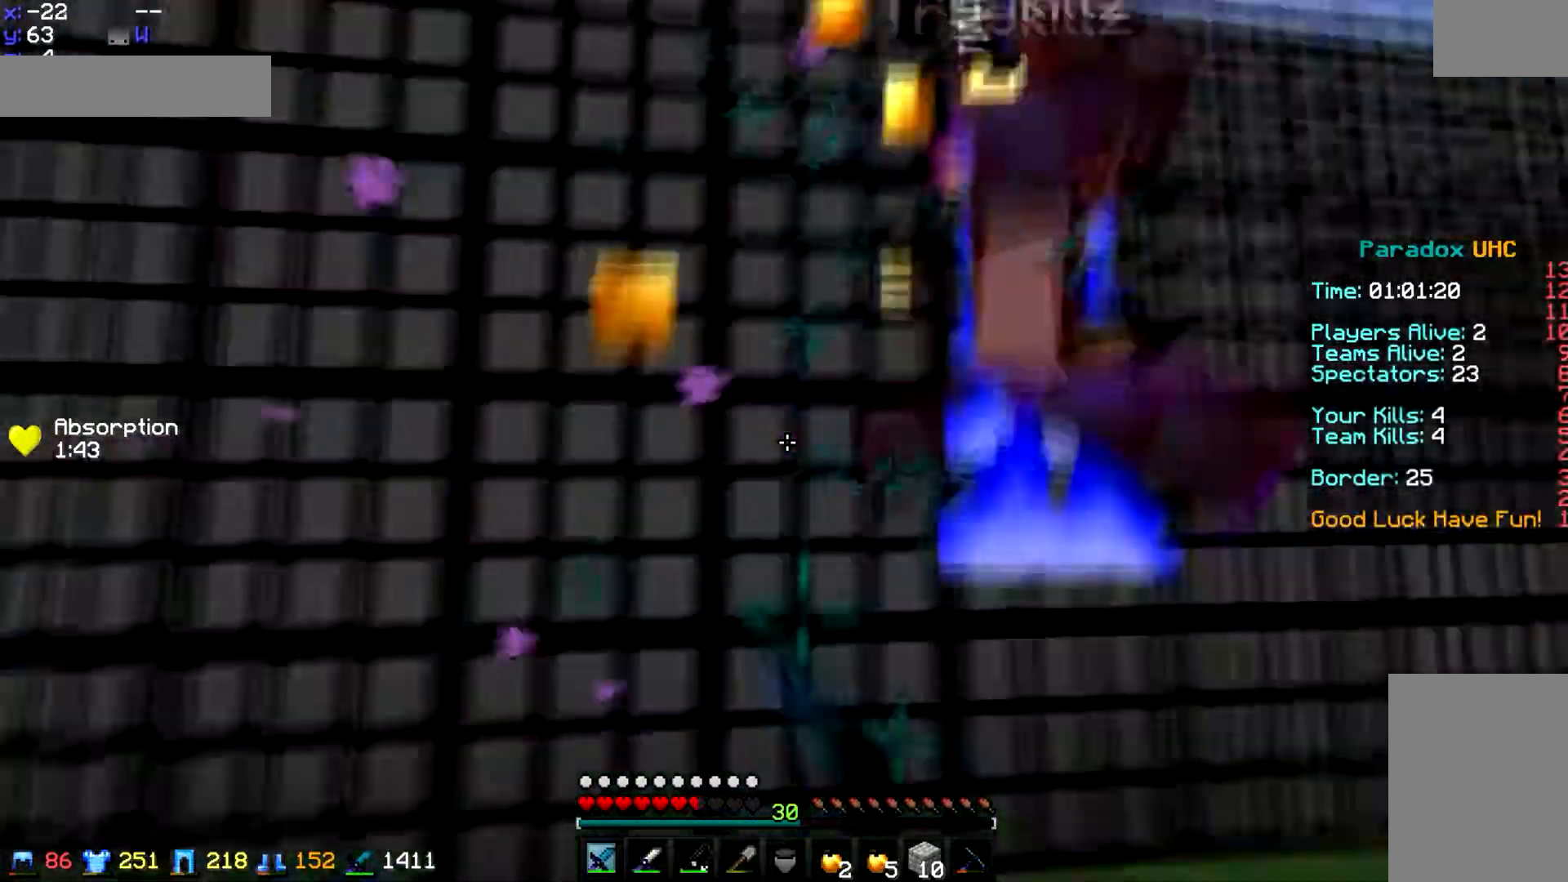
{"keys": [], "mouse": ["left"], "events": [[33, "s", "up"], [67, "mouse_left", "down"], [100, "w", "down"], [167, "mouse_left", "up"], [267, "d", "up"], [267, "mouse_left", "down"], [367, "a", "down"], [367, "mouse_left", "up"], [367, "w", "up"], [434, "a", "up"], [434, "mouse_left", "down"]]}